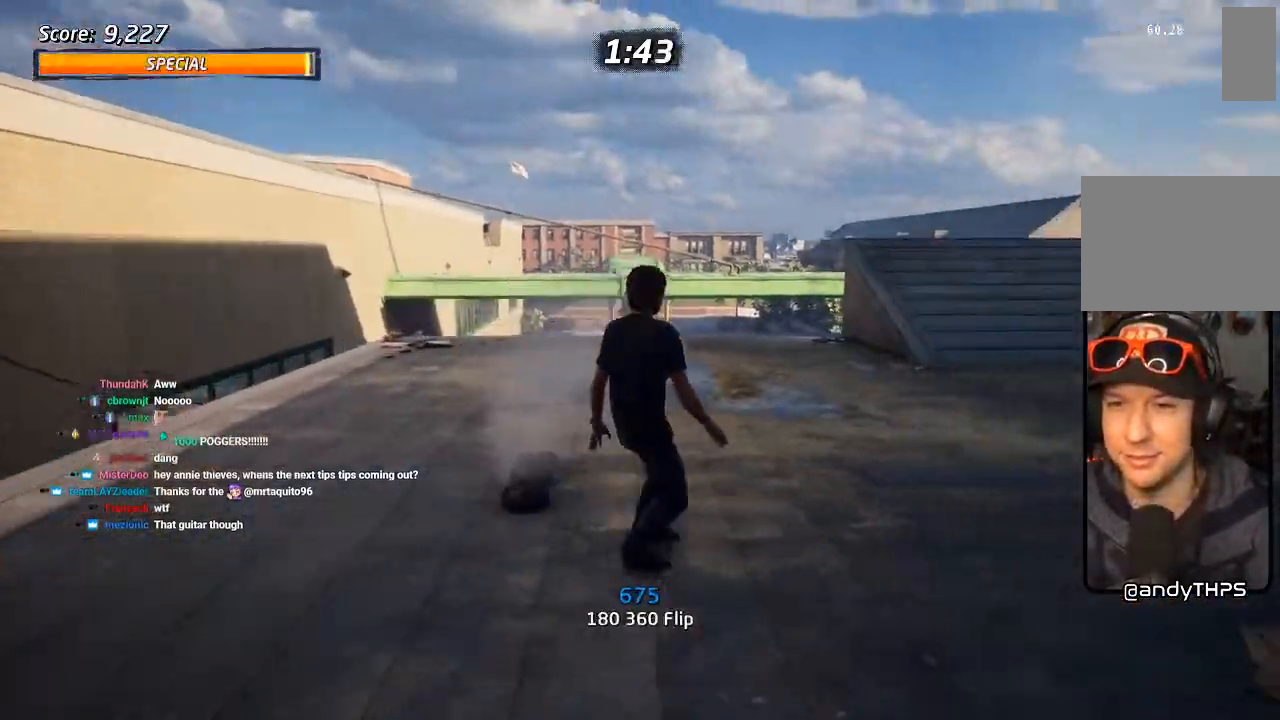
Gameplay with a controller (PlayStation layout); each line is a JSON object with the inputs held at the frame after it (dt_ms = milliseconds from this image to that frame). "events" lists button and stick changes between this image and that frame as [ms after this image, input, new state], when the widget could be followed in between.
{"dt_ms": 500, "buttons": ["CROSS", "DPAD_DOWN", "DPAD_LEFT"], "left_stick": "center", "right_stick": "center", "events": [[467, "DPAD_LEFT", "down"], [483, "DPAD_DOWN", "down"]]}
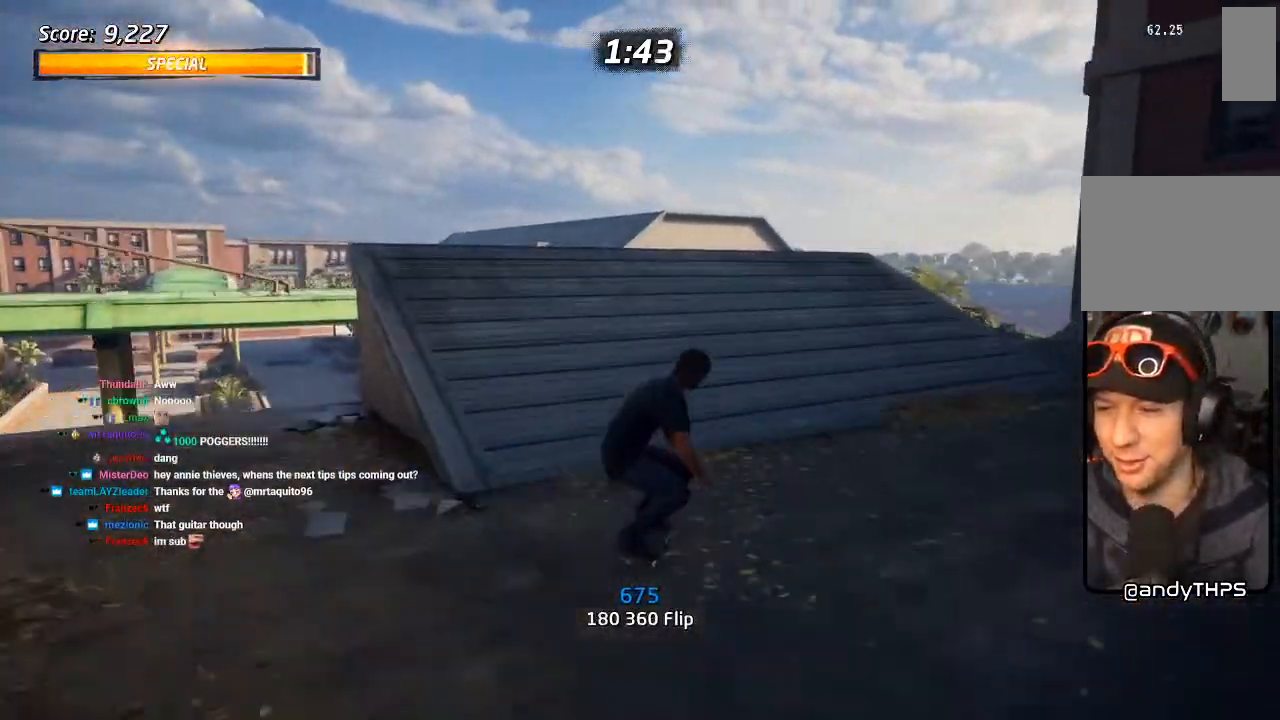
{"dt_ms": 1000, "buttons": ["SQUARE", "R1", "DPAD_DOWN"], "left_stick": "center", "right_stick": "center", "events": [[183, "DPAD_DOWN", "up"], [217, "DPAD_LEFT", "up"], [367, "CROSS", "up"], [367, "DPAD_LEFT", "down"], [367, "SQUARE", "down"], [400, "DPAD_DOWN", "down"], [450, "SQUARE", "up"], [500, "SQUARE", "down"], [533, "DPAD_DOWN", "up"], [567, "DPAD_LEFT", "up"], [683, "SQUARE", "up"], [733, "DPAD_DOWN", "down"], [800, "DPAD_DOWN", "up"], [850, "R1", "down"], [867, "DPAD_DOWN", "down"], [883, "SQUARE", "down"]]}
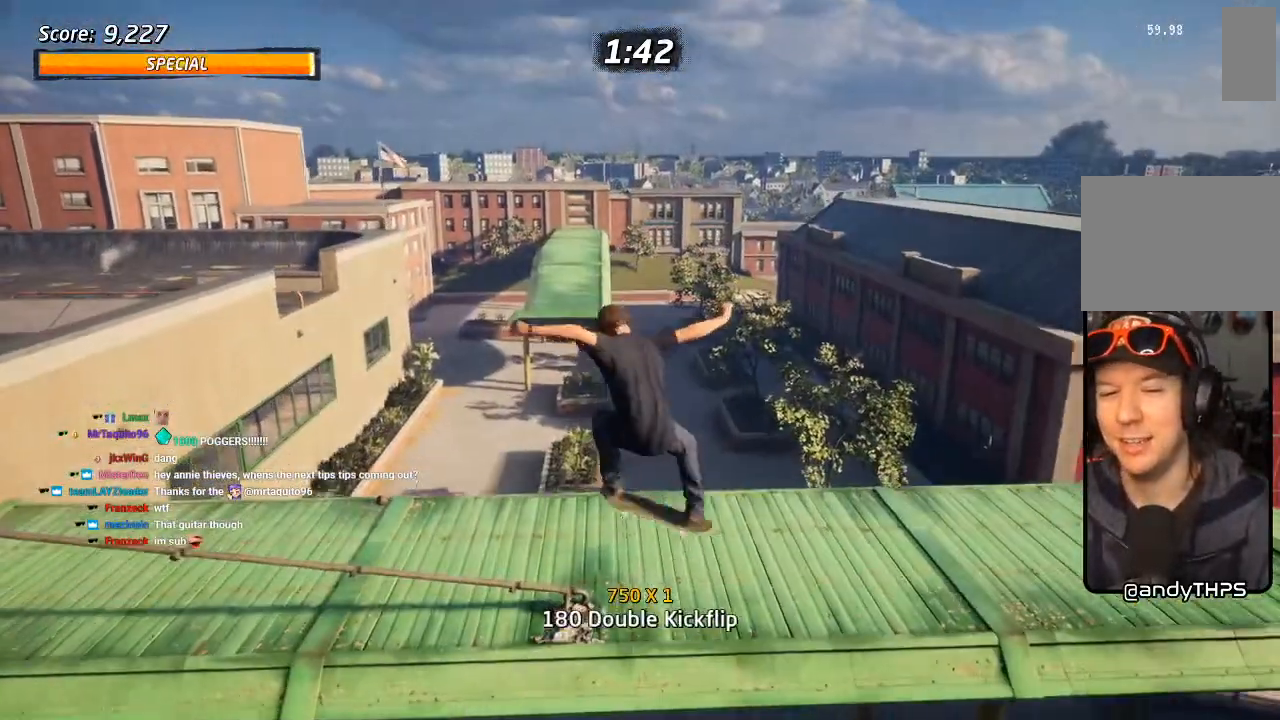
{"dt_ms": 500, "buttons": ["CROSS"], "left_stick": "center", "right_stick": "center", "events": [[17, "DPAD_DOWN", "up"], [50, "SQUARE", "up"], [167, "R1", "up"], [367, "CROSS", "down"]]}
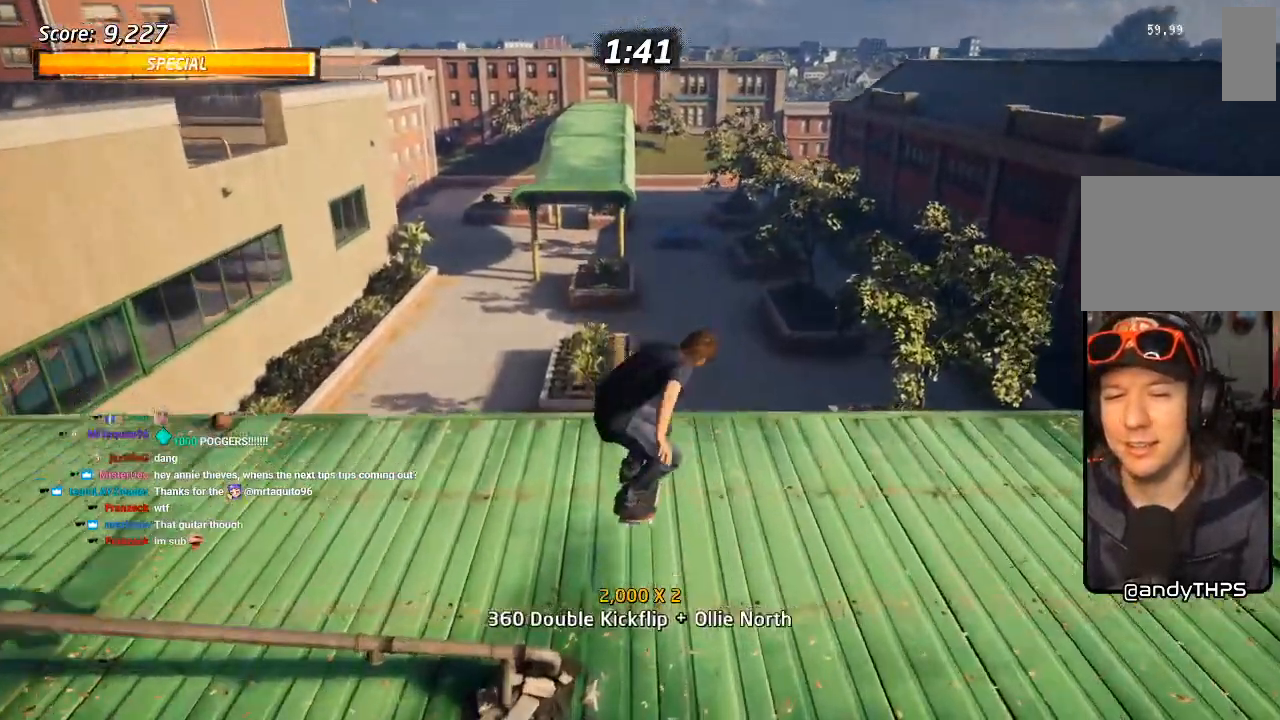
{"dt_ms": 500, "buttons": ["TRIANGLE", "DPAD_LEFT"], "left_stick": "center", "right_stick": "center", "events": [[83, "DPAD_LEFT", "down"], [100, "DPAD_DOWN", "down"], [267, "DPAD_DOWN", "up"], [483, "TRIANGLE", "down"], [500, "CROSS", "up"]]}
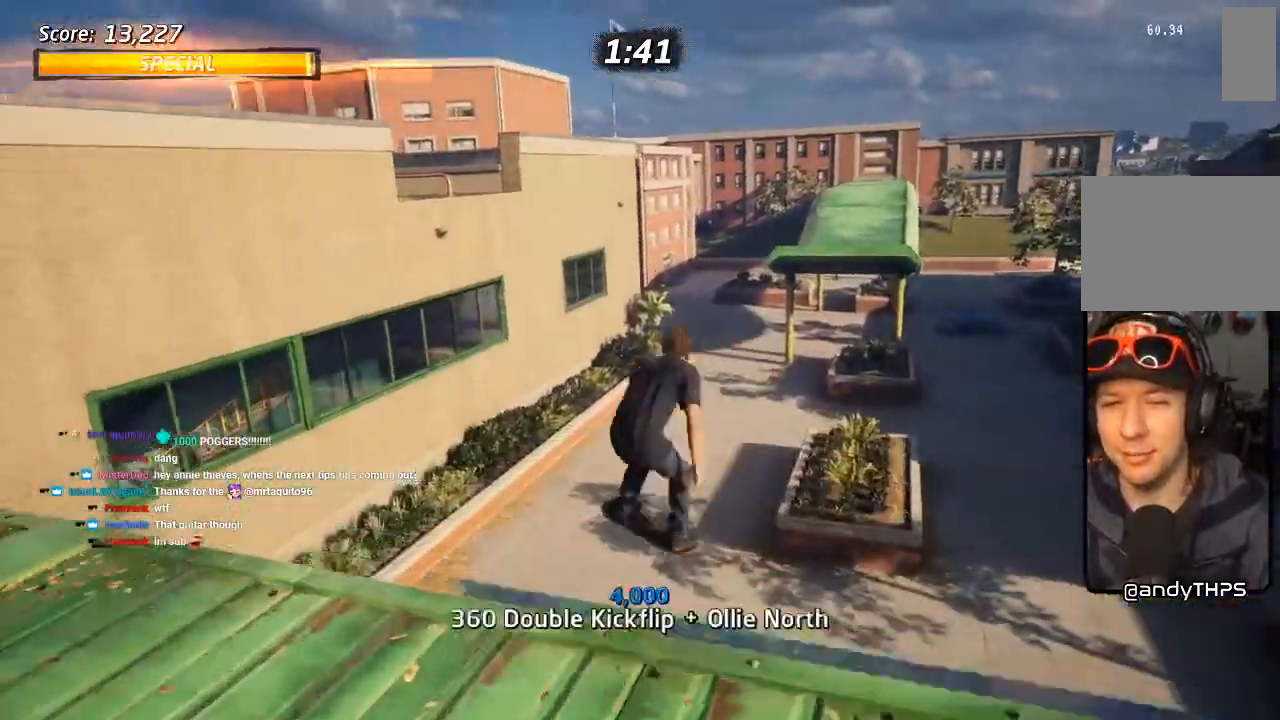
{"dt_ms": 500, "buttons": ["CROSS"], "left_stick": "center", "right_stick": "center", "events": [[33, "DPAD_LEFT", "up"], [183, "CROSS", "down"], [200, "TRIANGLE", "up"], [367, "R1", "down"], [483, "R1", "up"]]}
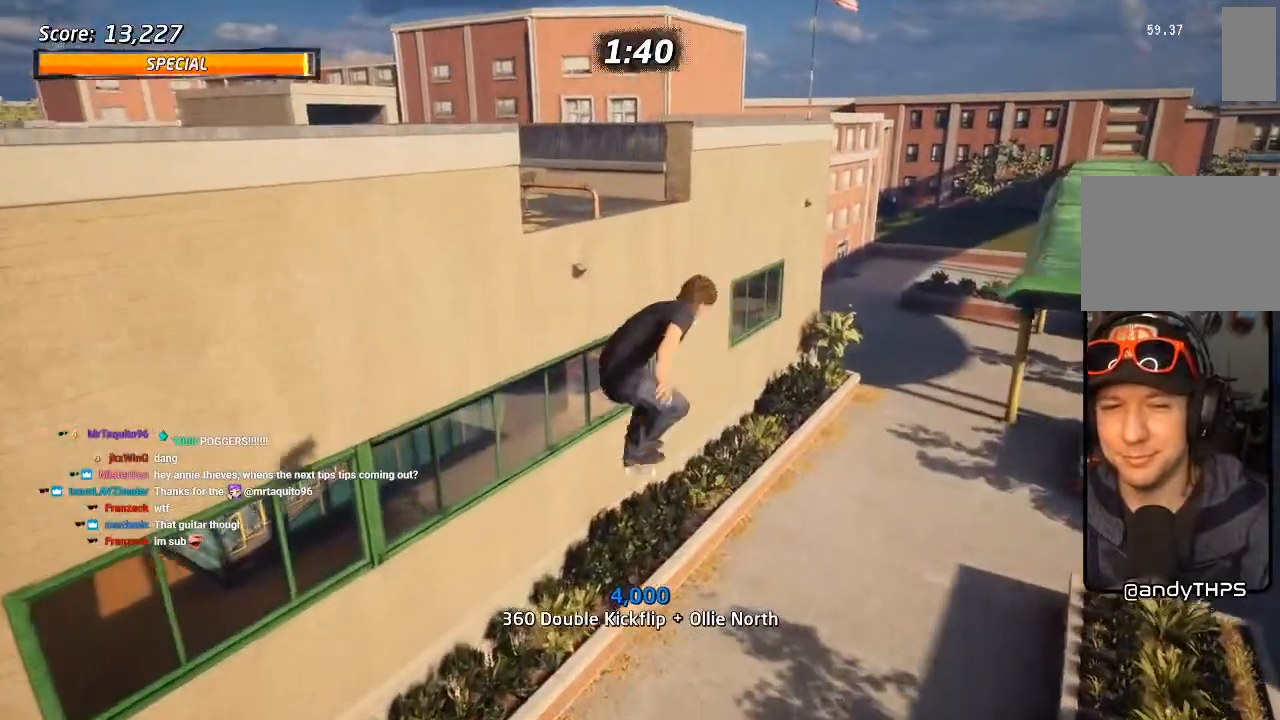
{"dt_ms": 500, "buttons": ["CROSS", "TRIANGLE"], "left_stick": "center", "right_stick": "center", "events": [[133, "TRIANGLE", "down"]]}